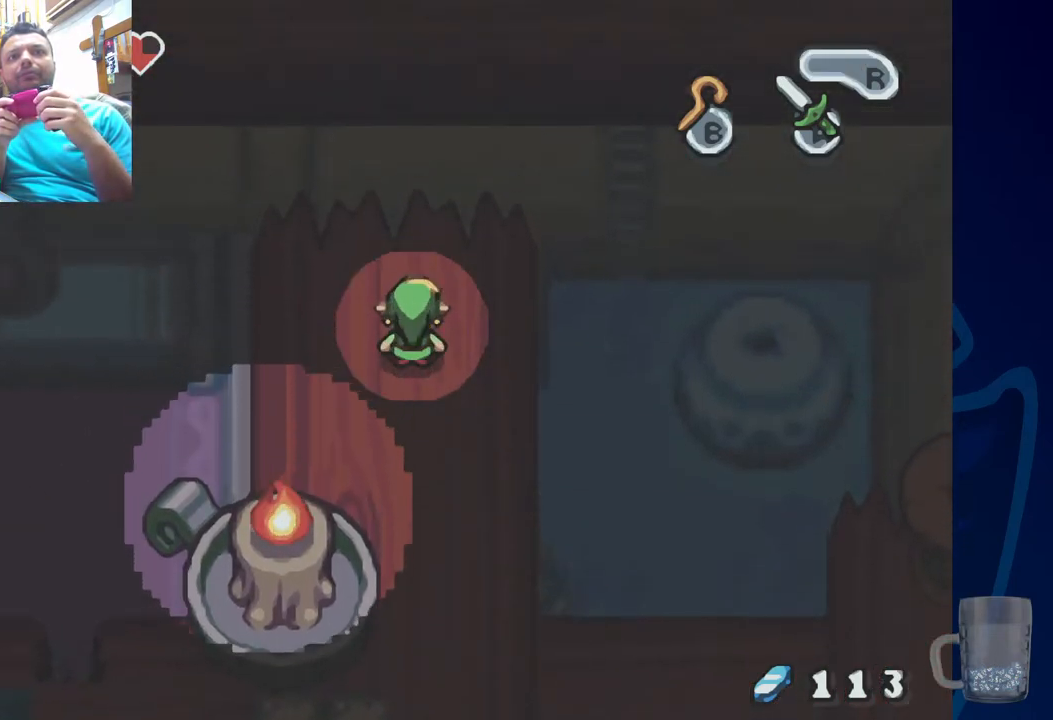
Gameplay with a controller (PlayStation layout); each line is a JSON object with the inputs held at the frame after it. "events" lists button and stick changes between this image and that frame as [ms after this image, input, new state], when the widget could be followed in between. Not read: DPAD_DOWN.
{"buttons": [], "left_stick": "center", "right_stick": "center", "events": []}
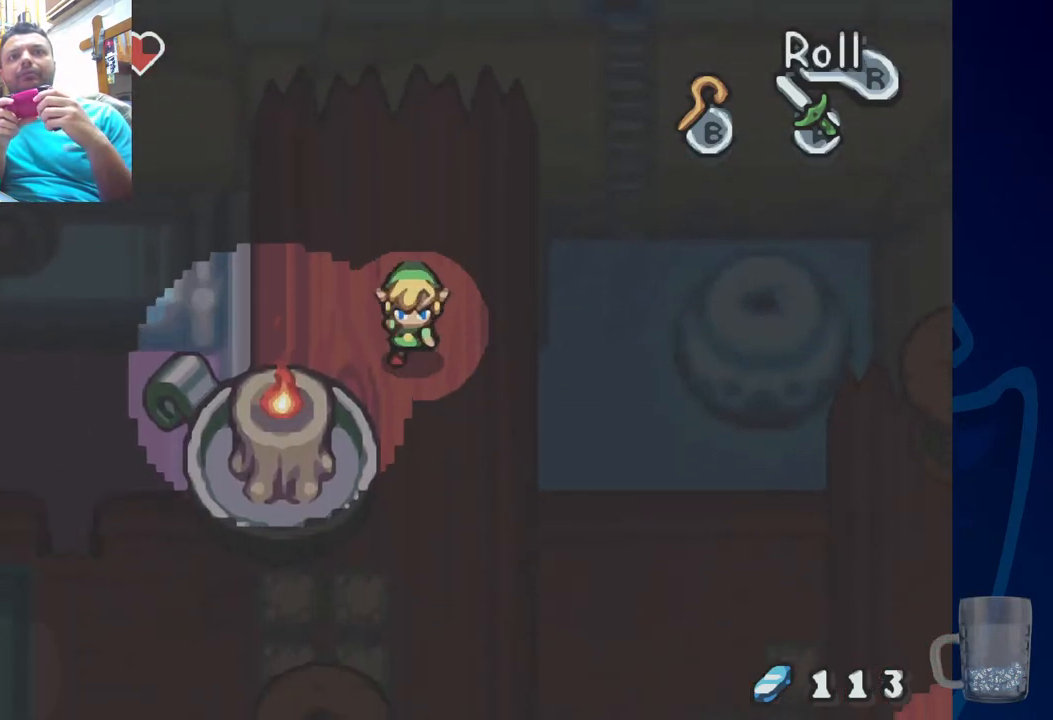
{"buttons": [], "left_stick": "center", "right_stick": "center", "events": []}
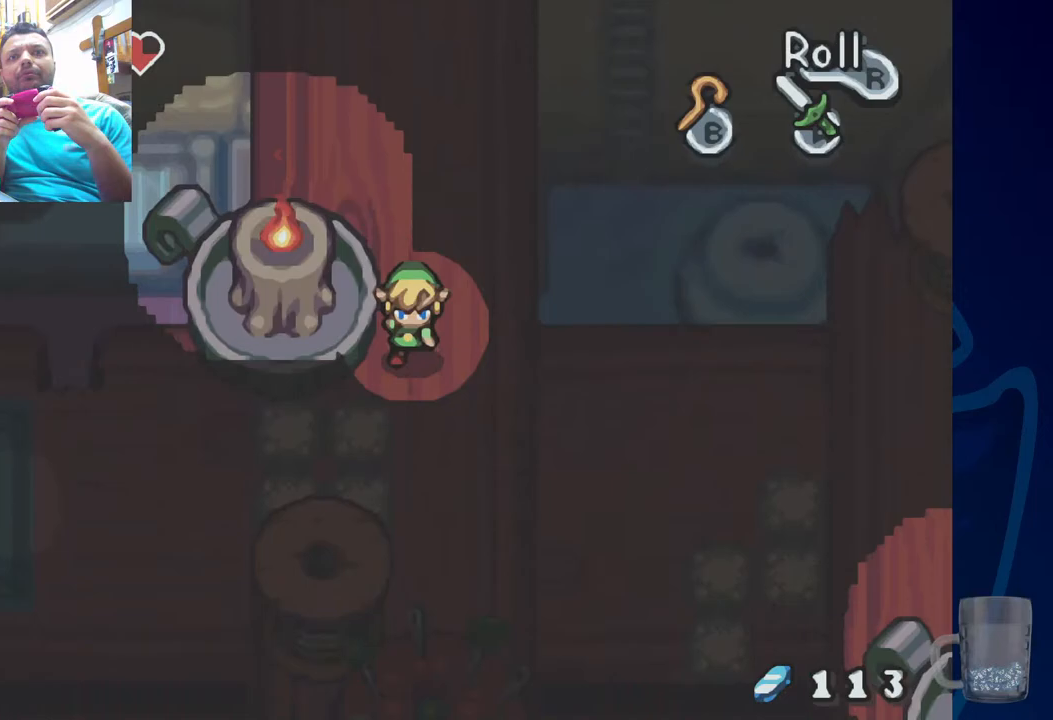
{"buttons": [], "left_stick": "center", "right_stick": "center", "events": []}
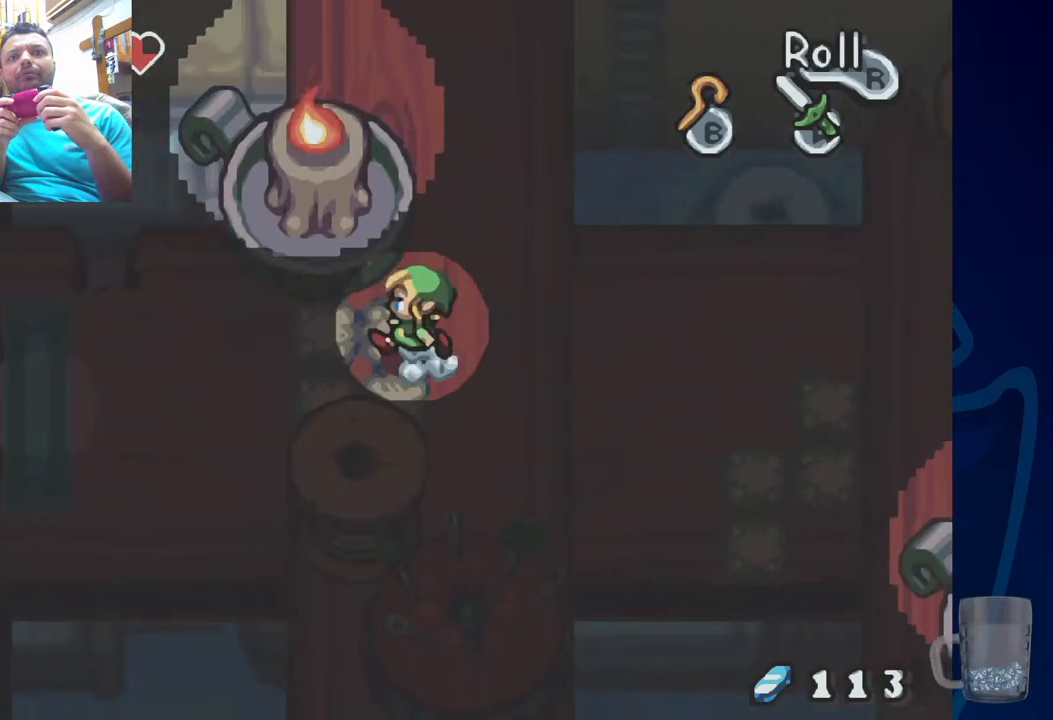
{"buttons": ["DPAD_LEFT"], "left_stick": "center", "right_stick": "center", "events": [[500, "DPAD_LEFT", "down"]]}
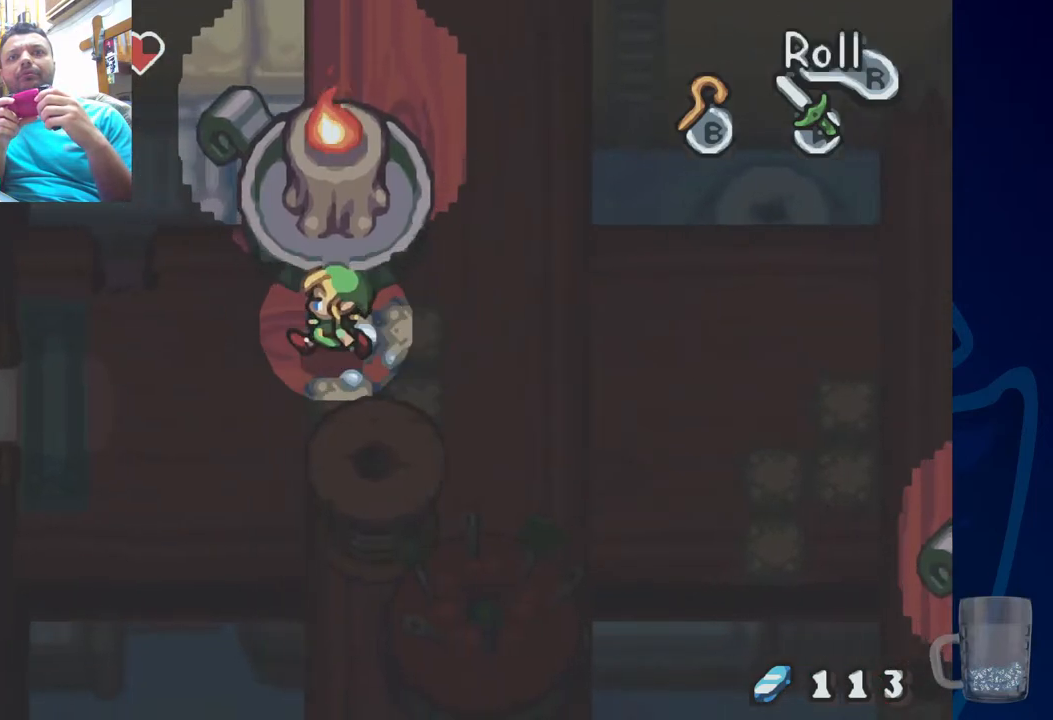
{"buttons": ["DPAD_LEFT"], "left_stick": "center", "right_stick": "center", "events": []}
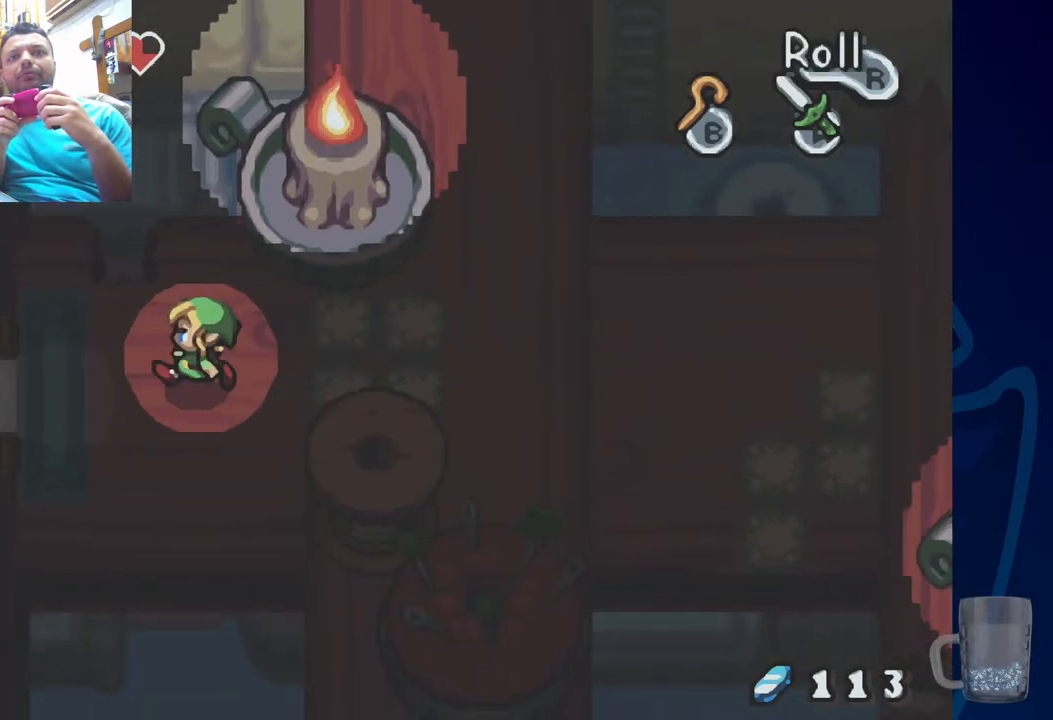
{"buttons": ["DPAD_LEFT"], "left_stick": "center", "right_stick": "center", "events": []}
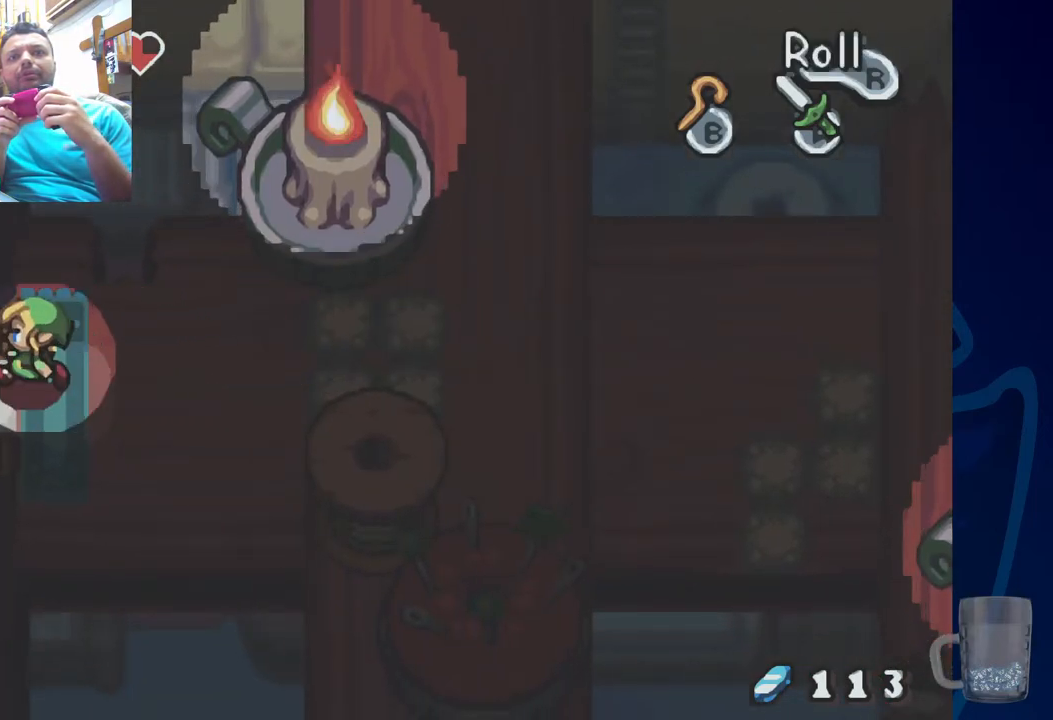
{"buttons": ["DPAD_LEFT"], "left_stick": "center", "right_stick": "center", "events": []}
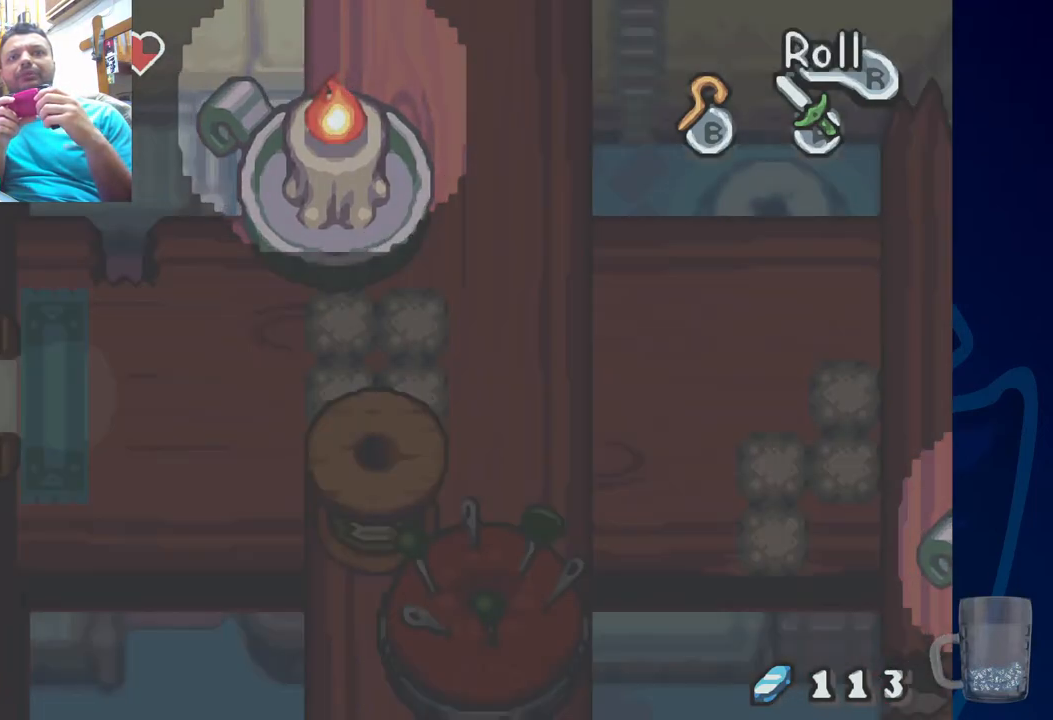
{"buttons": [], "left_stick": "center", "right_stick": "center", "events": [[267, "DPAD_LEFT", "up"]]}
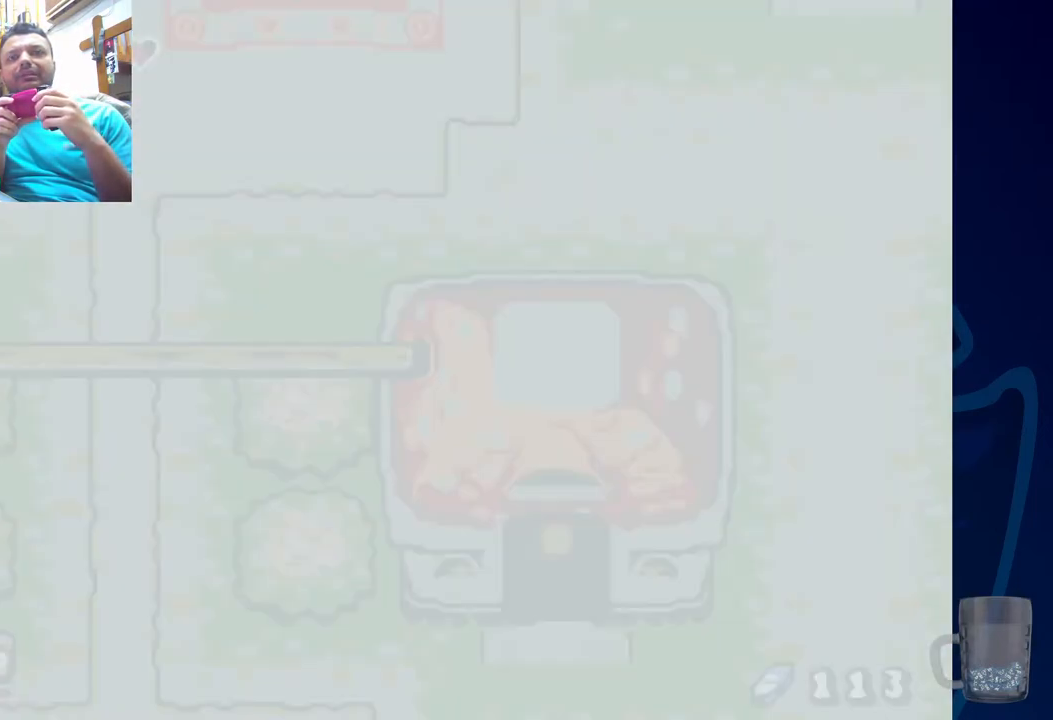
{"buttons": [], "left_stick": "center", "right_stick": "center", "events": []}
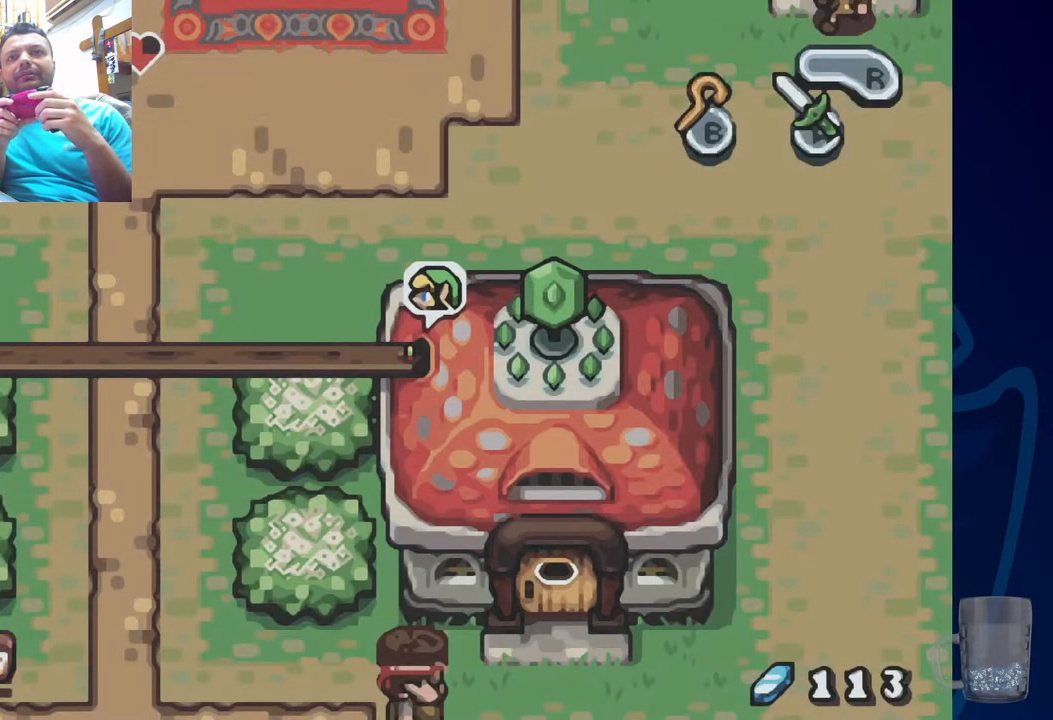
{"buttons": ["DPAD_LEFT"], "left_stick": "center", "right_stick": "center", "events": [[117, "DPAD_LEFT", "down"]]}
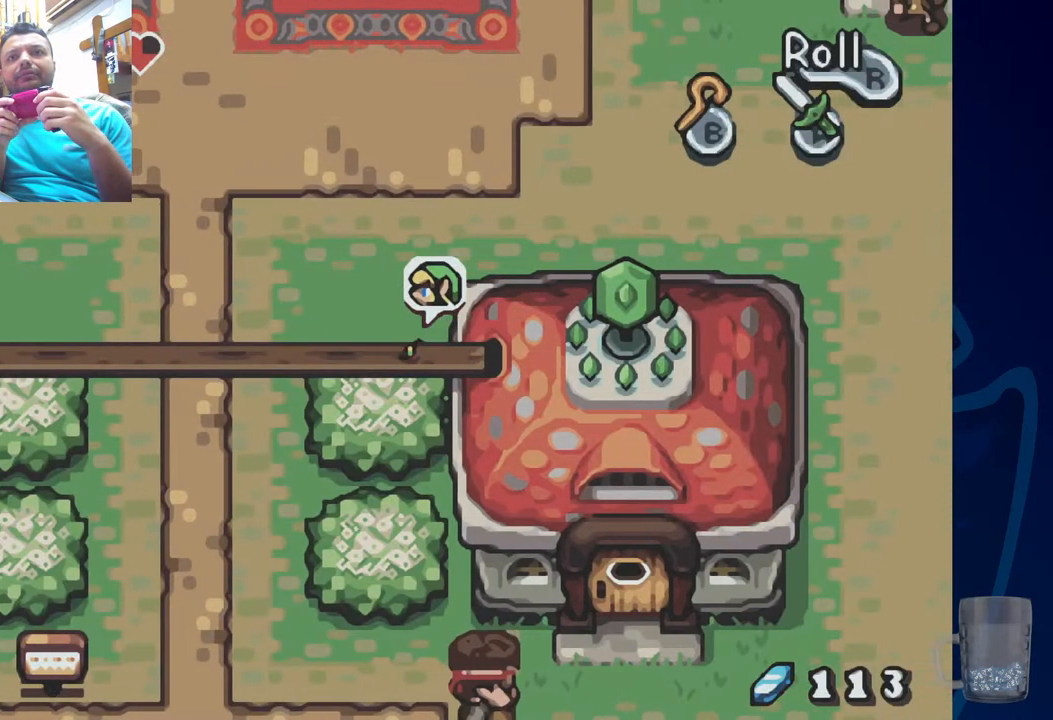
{"buttons": ["DPAD_LEFT"], "left_stick": "center", "right_stick": "center", "events": []}
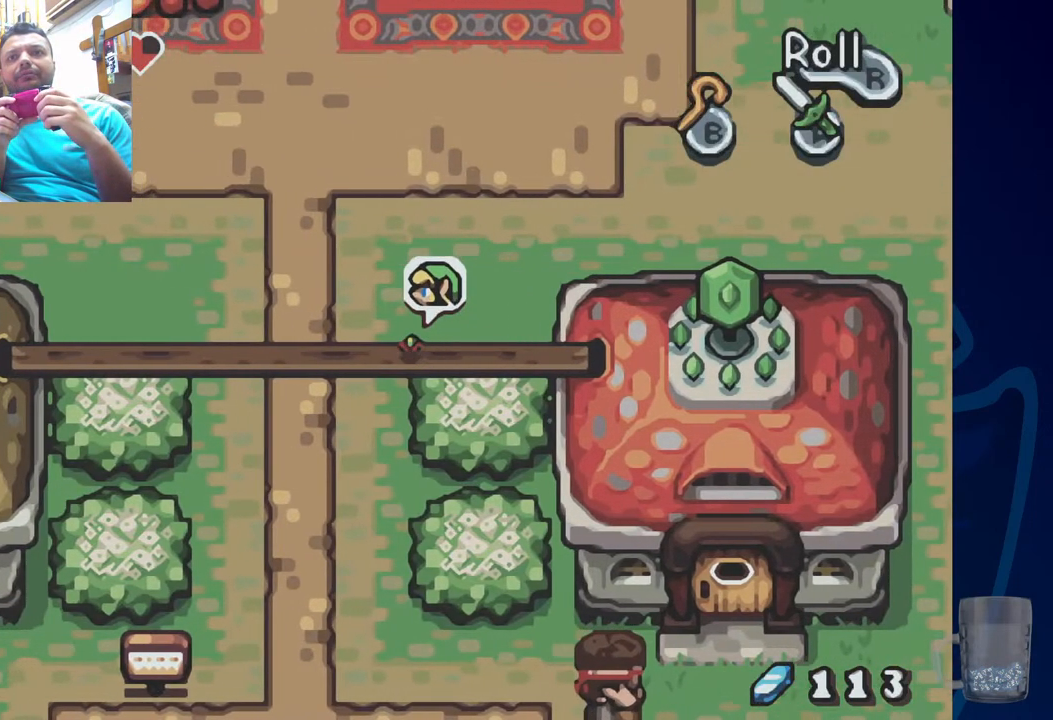
{"buttons": ["DPAD_LEFT"], "left_stick": "center", "right_stick": "center", "events": []}
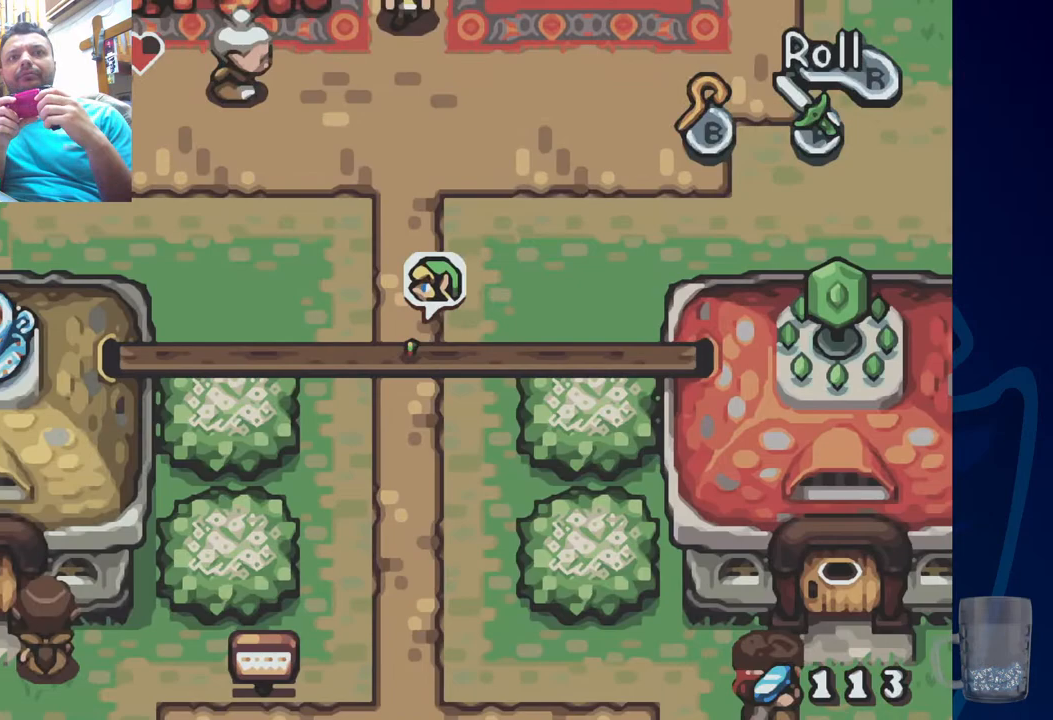
{"buttons": ["DPAD_LEFT"], "left_stick": "center", "right_stick": "center", "events": []}
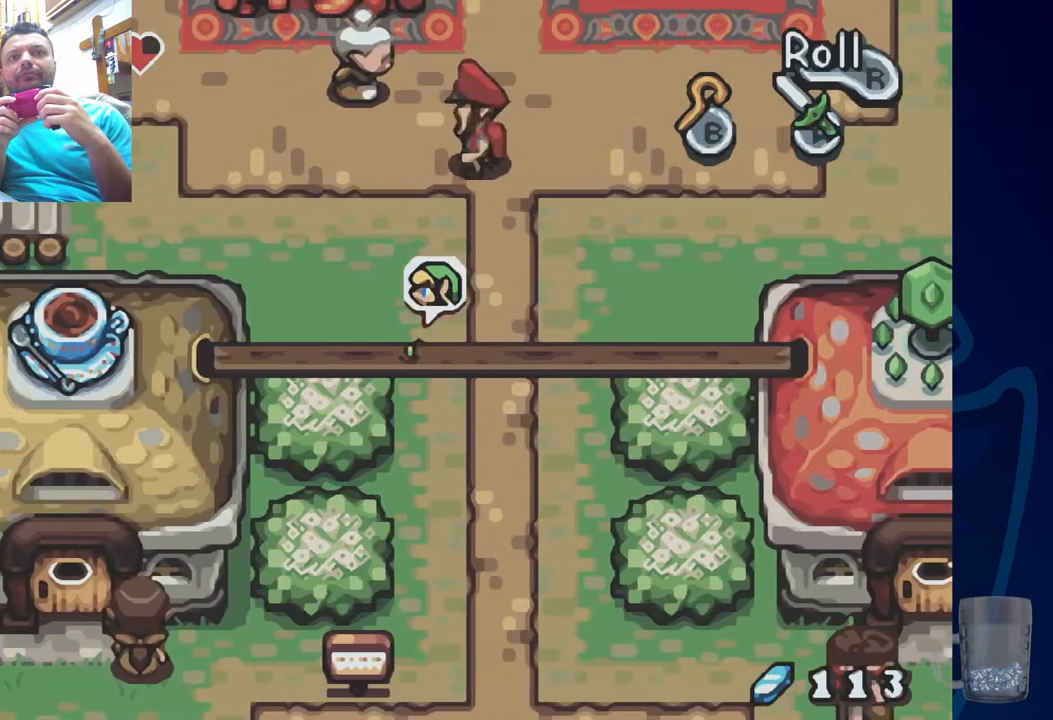
{"buttons": [], "left_stick": "center", "right_stick": "center", "events": [[433, "DPAD_LEFT", "up"]]}
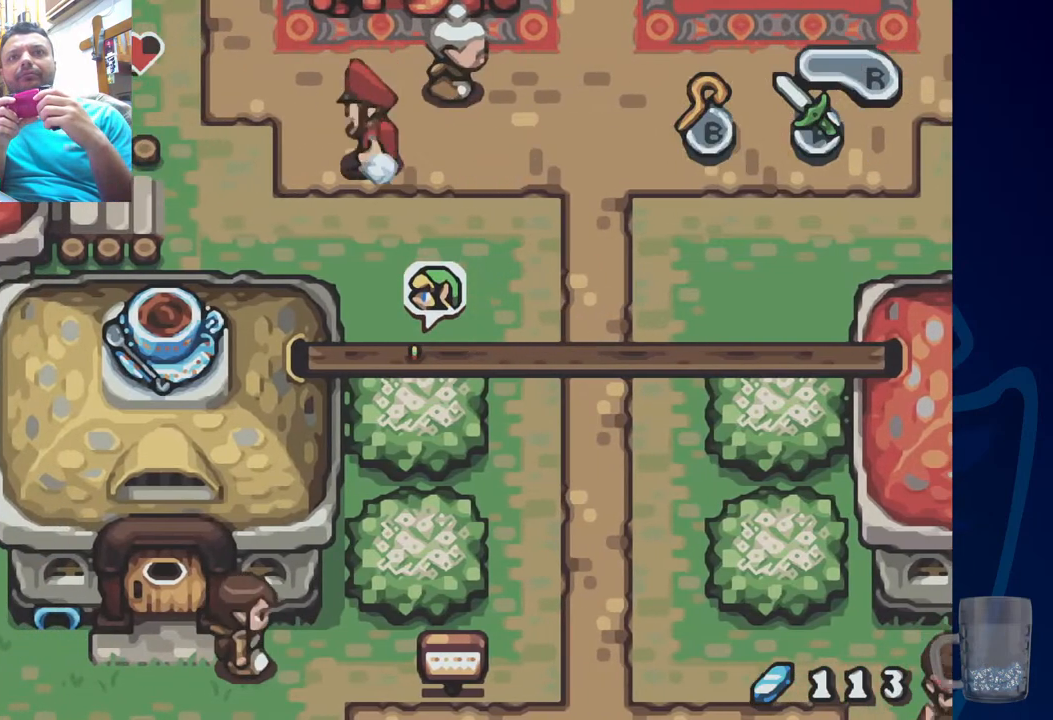
{"buttons": ["DPAD_LEFT"], "left_stick": "center", "right_stick": "center", "events": [[50, "DPAD_LEFT", "down"]]}
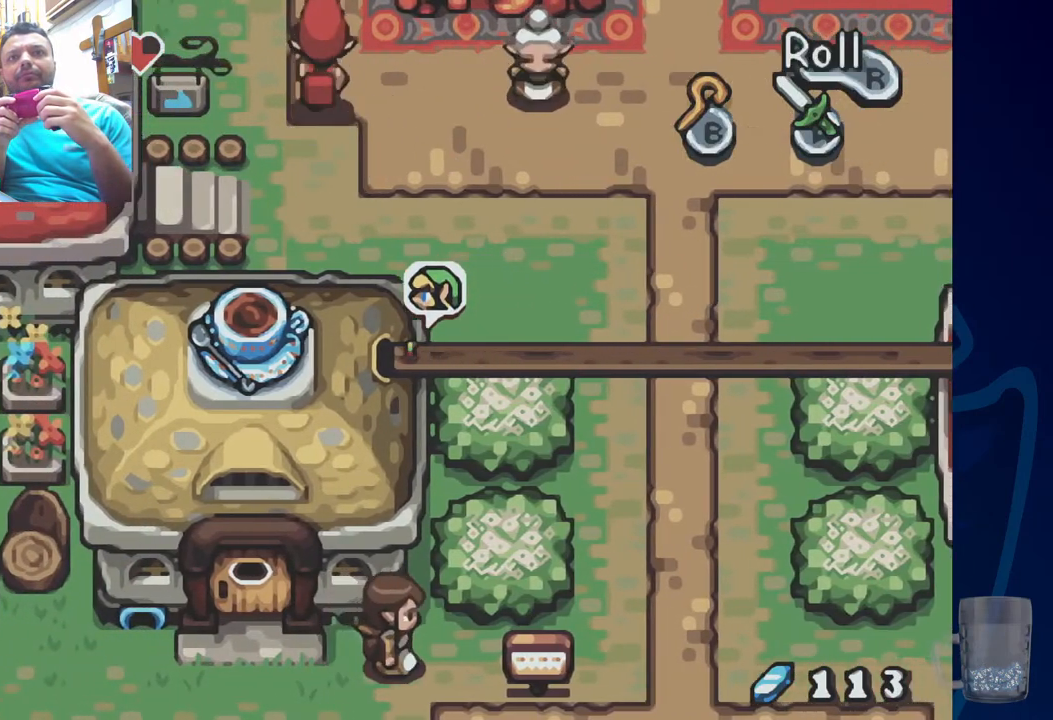
{"buttons": [], "left_stick": "center", "right_stick": "center", "events": [[467, "DPAD_LEFT", "up"]]}
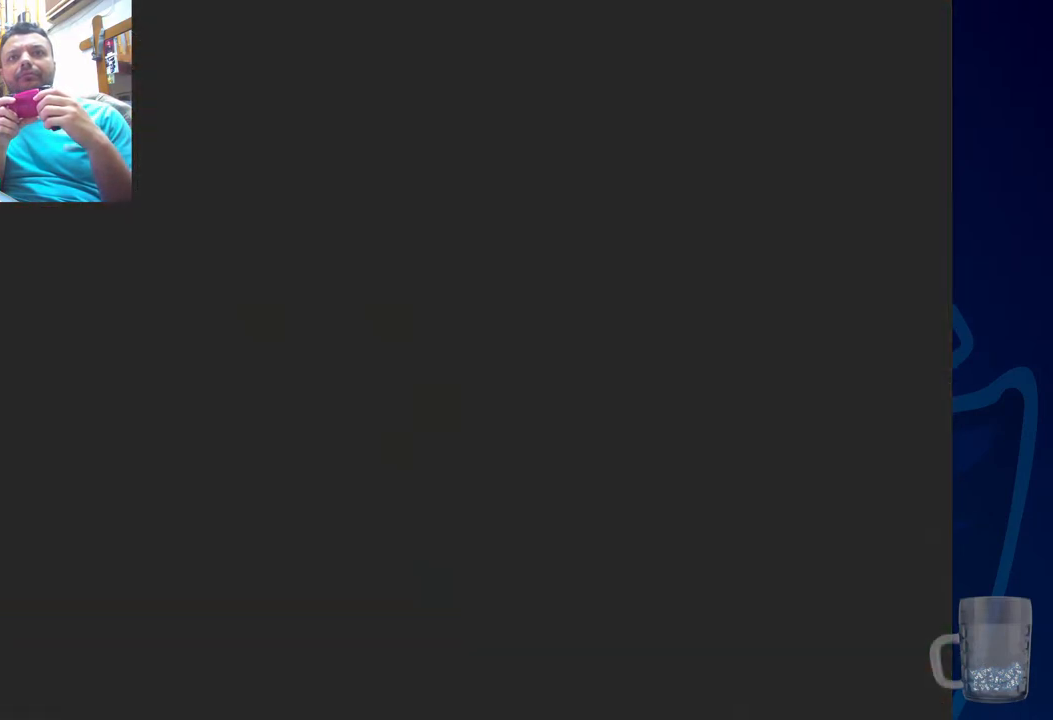
{"buttons": [], "left_stick": "center", "right_stick": "center", "events": []}
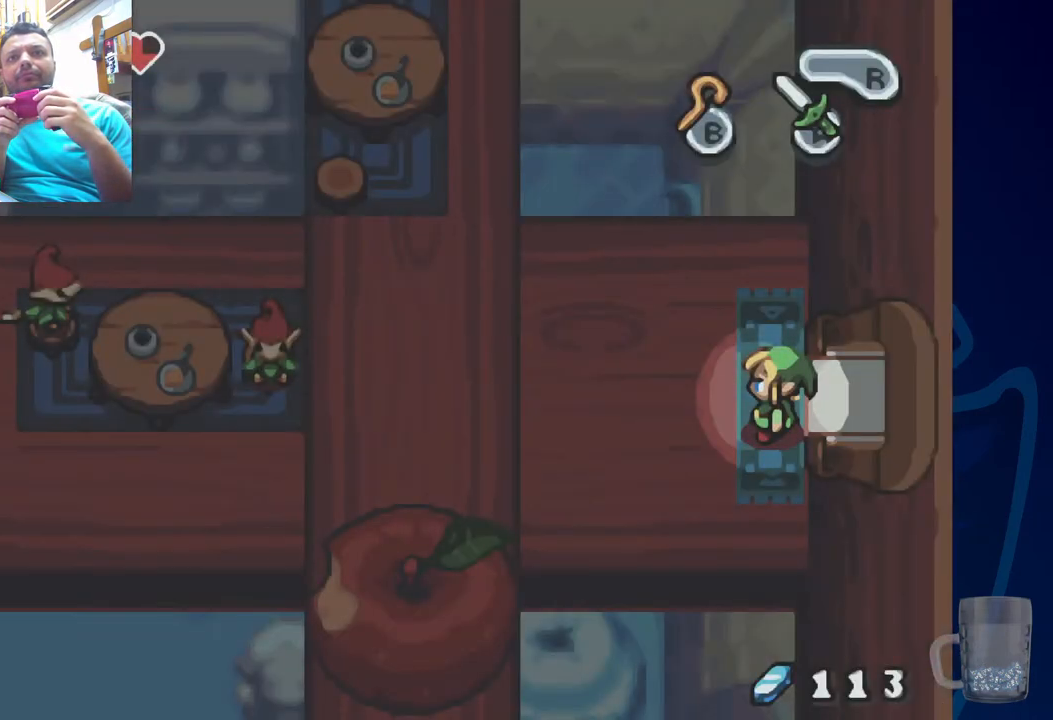
{"buttons": ["DPAD_UP", "DPAD_LEFT"], "left_stick": "center", "right_stick": "center", "events": [[67, "DPAD_LEFT", "down"], [467, "DPAD_UP", "down"]]}
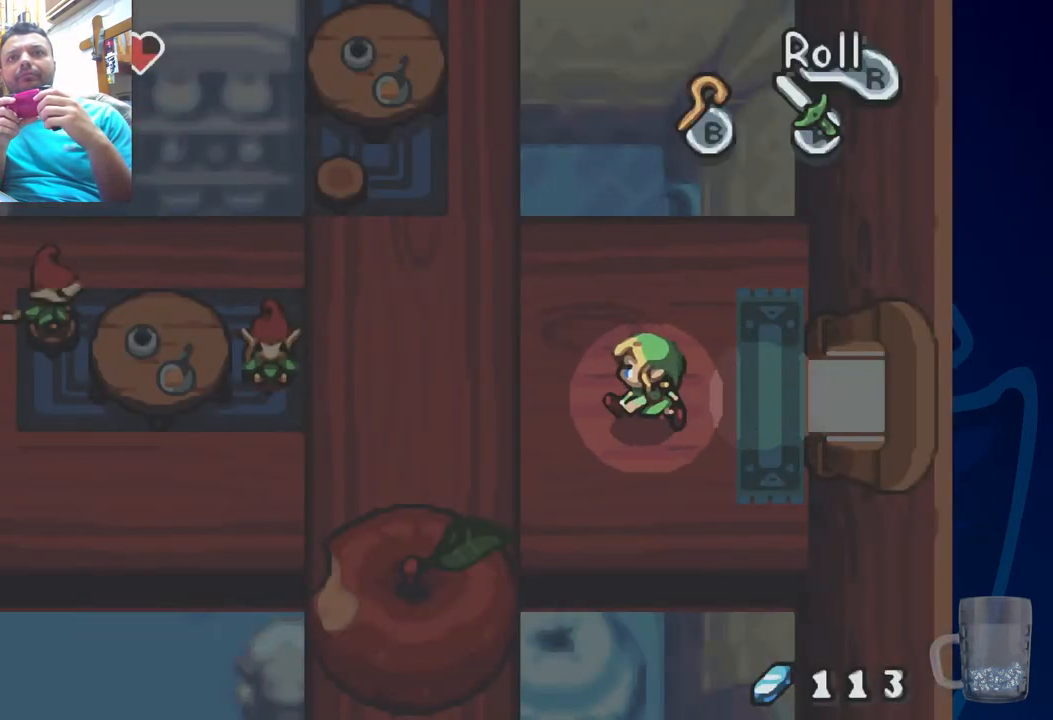
{"buttons": ["DPAD_UP"], "left_stick": "center", "right_stick": "center", "events": [[50, "DPAD_LEFT", "up"]]}
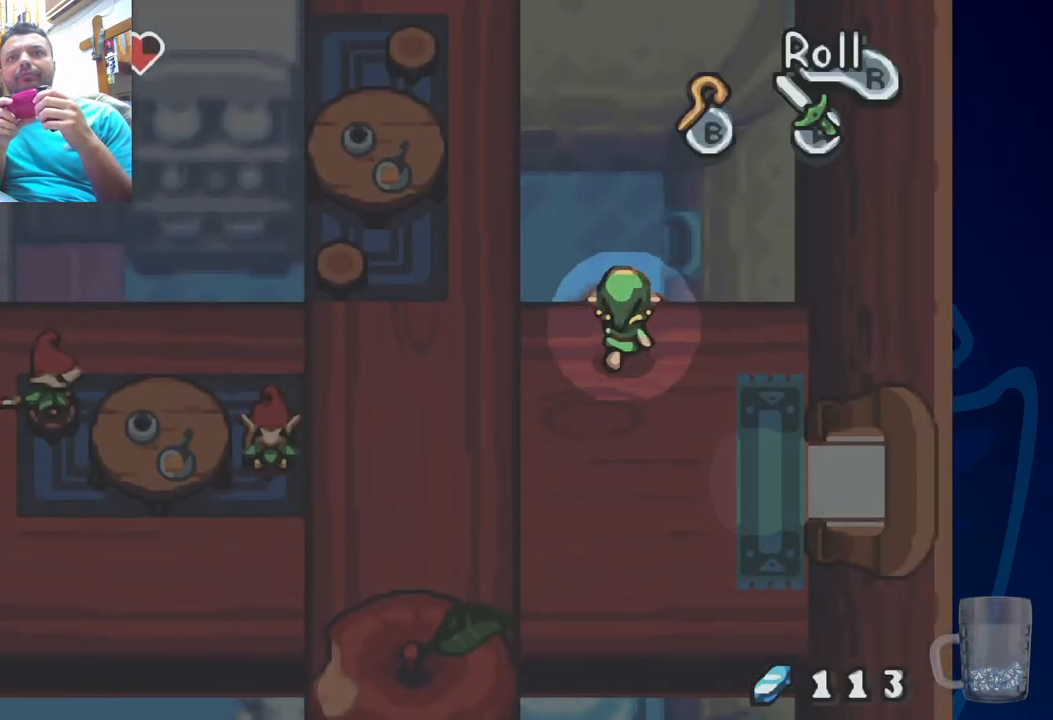
{"buttons": [], "left_stick": "center", "right_stick": "center", "events": [[500, "DPAD_UP", "up"]]}
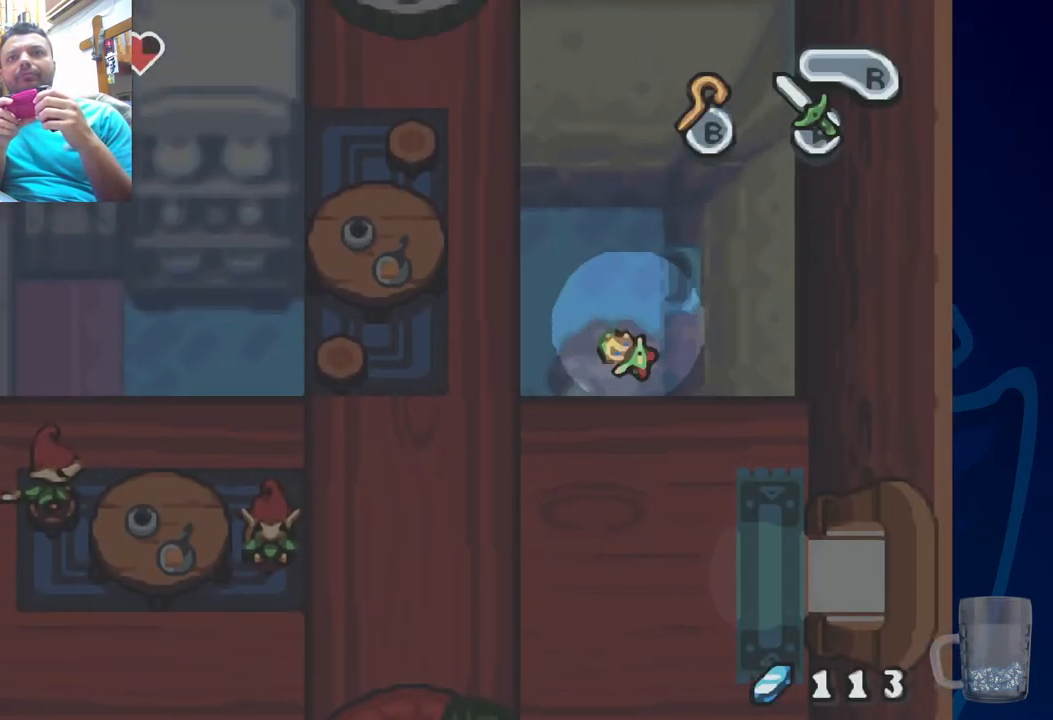
{"buttons": [], "left_stick": "center", "right_stick": "center", "events": []}
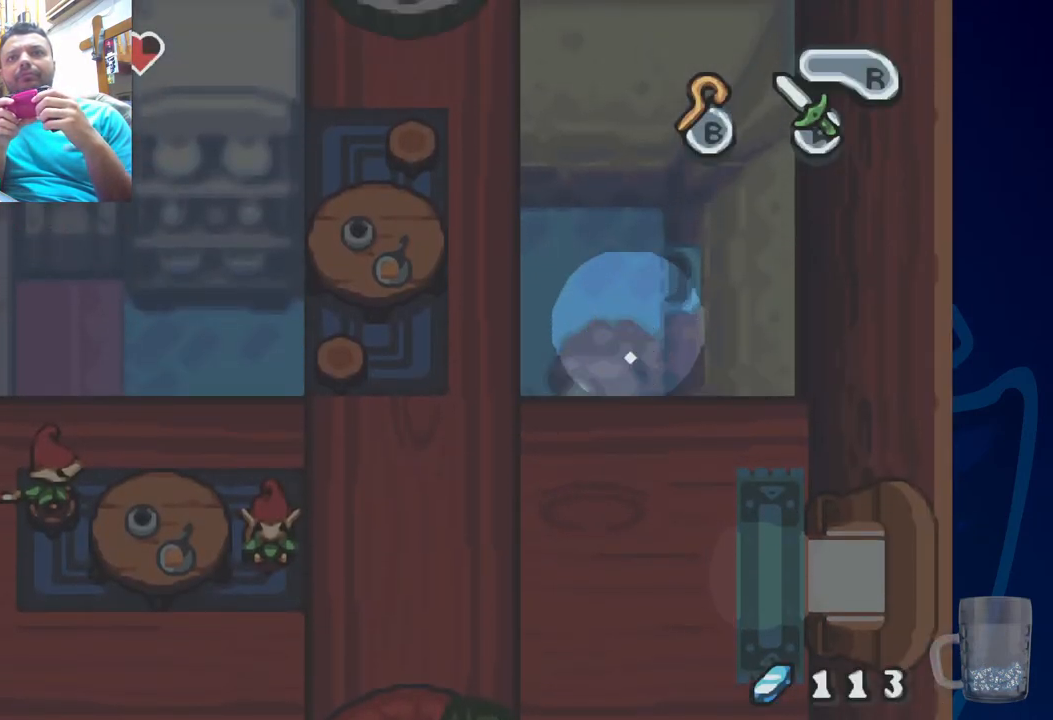
{"buttons": [], "left_stick": "center", "right_stick": "center", "events": []}
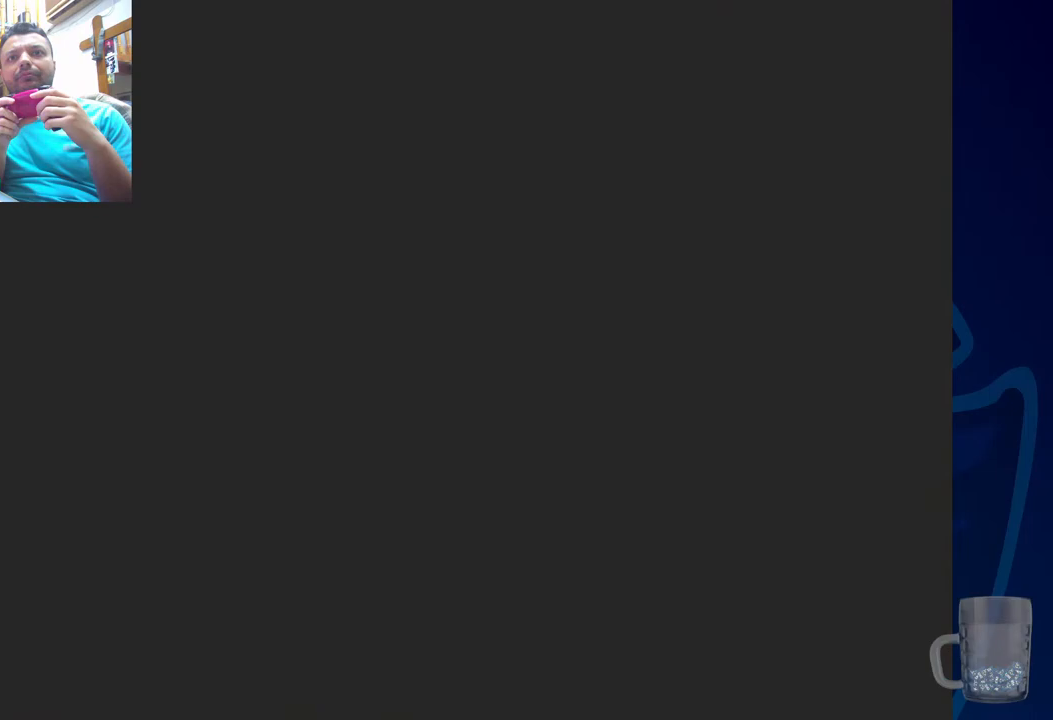
{"buttons": [], "left_stick": "center", "right_stick": "center", "events": []}
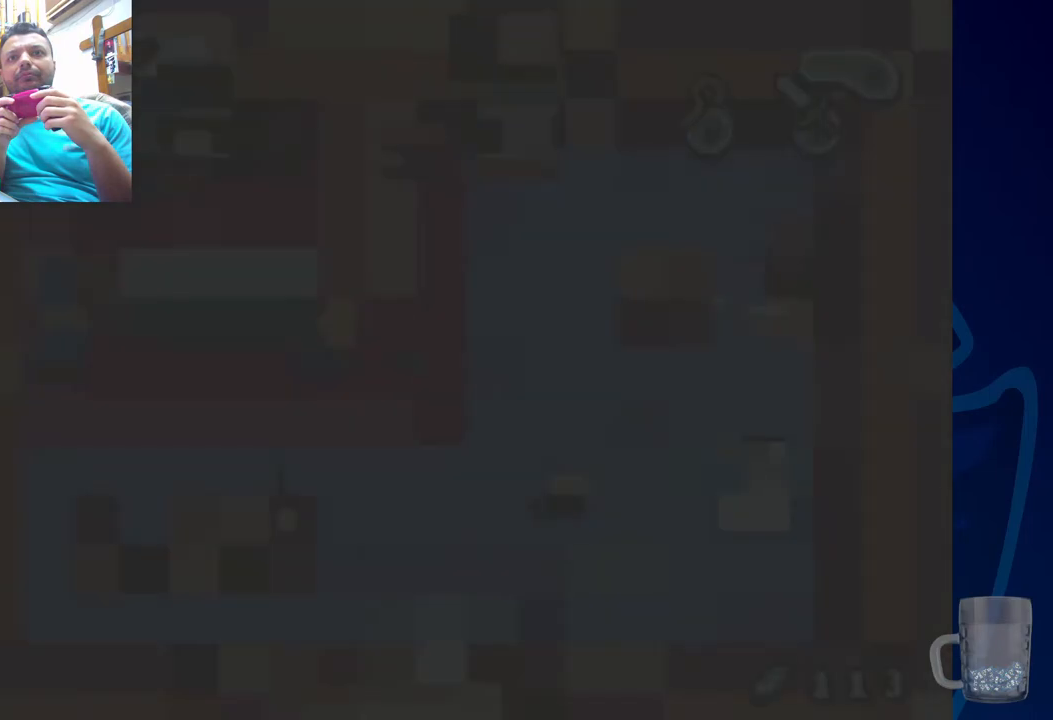
{"buttons": [], "left_stick": "center", "right_stick": "center", "events": []}
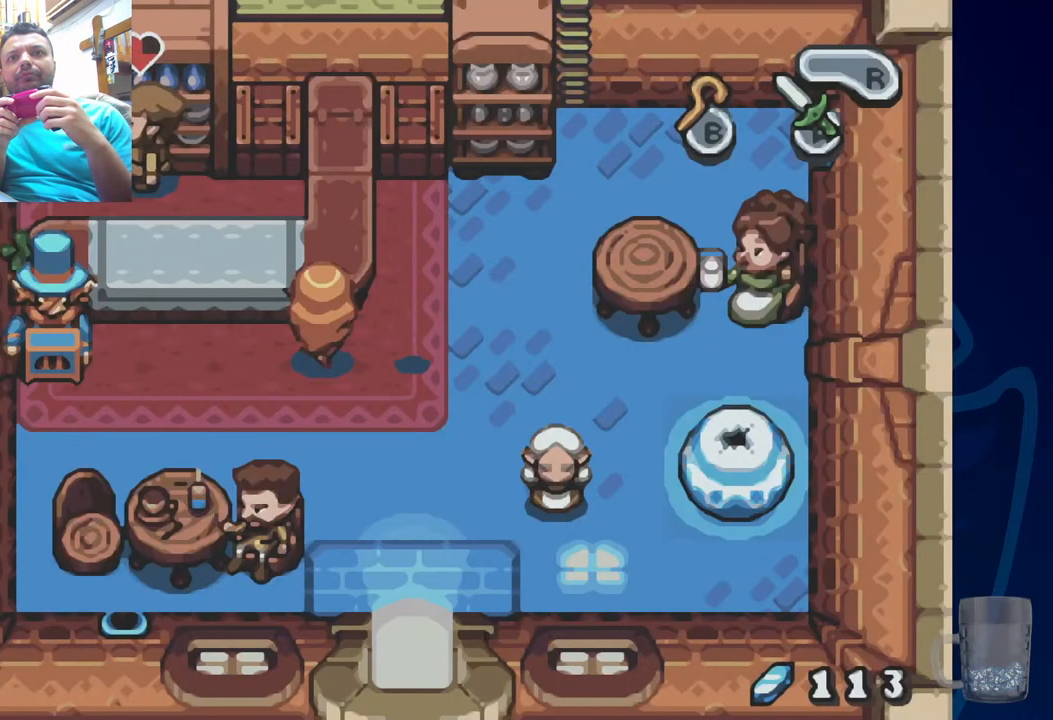
{"buttons": [], "left_stick": "center", "right_stick": "center", "events": []}
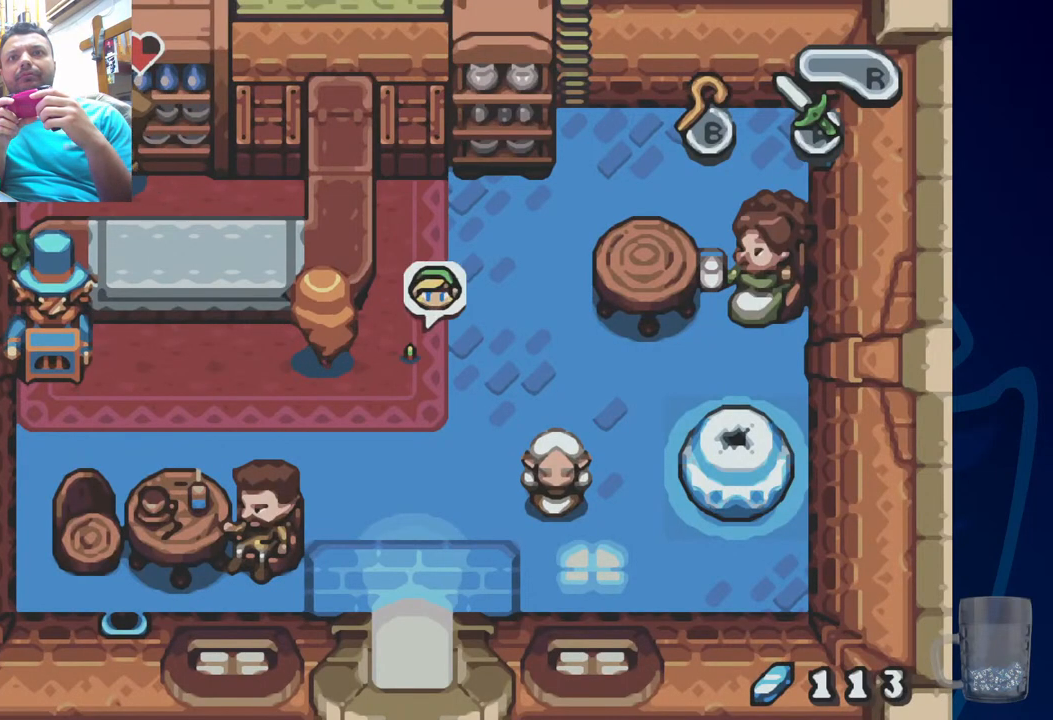
{"buttons": ["DPAD_UP"], "left_stick": "center", "right_stick": "center", "events": [[250, "DPAD_UP", "down"]]}
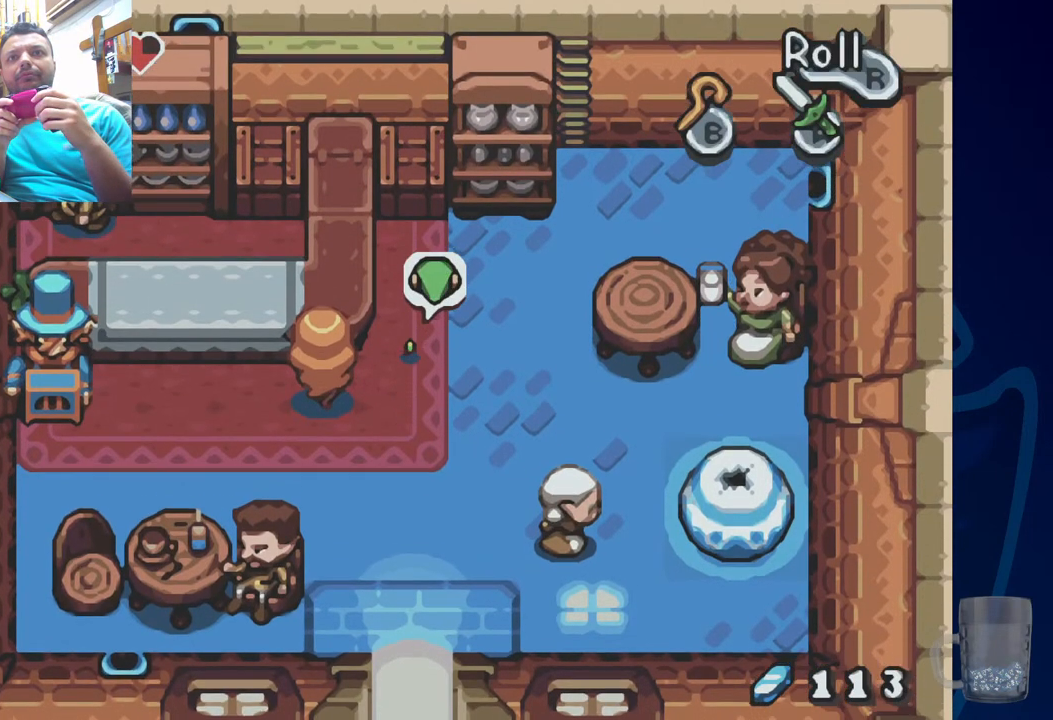
{"buttons": [], "left_stick": "center", "right_stick": "center", "events": [[183, "DPAD_UP", "up"]]}
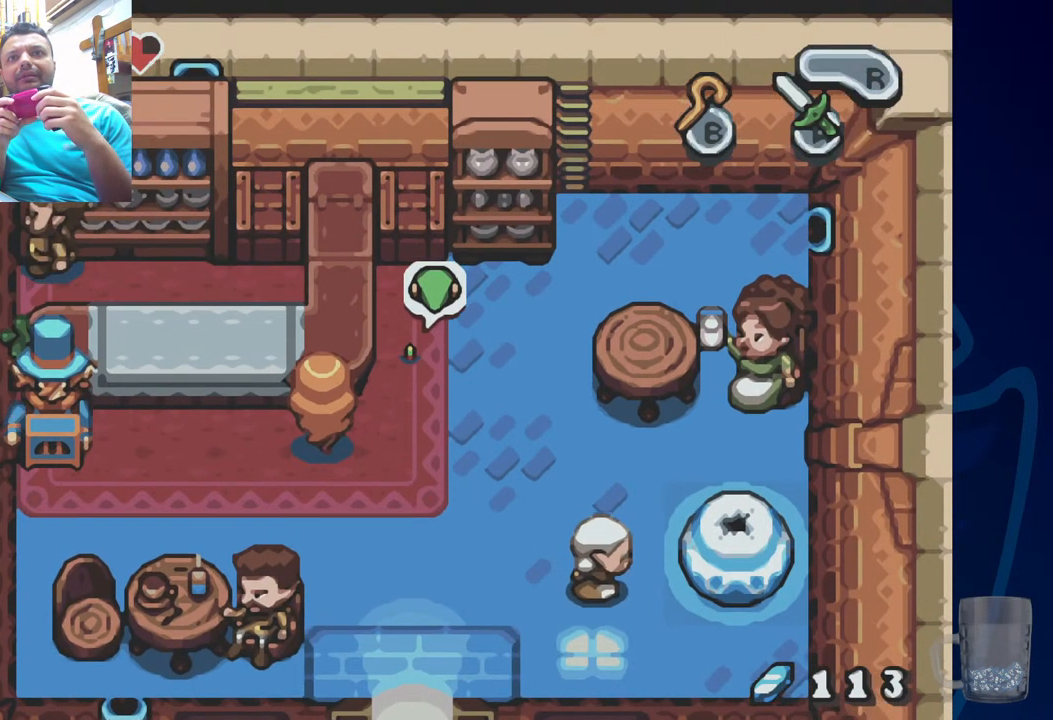
{"buttons": [], "left_stick": "center", "right_stick": "center", "events": []}
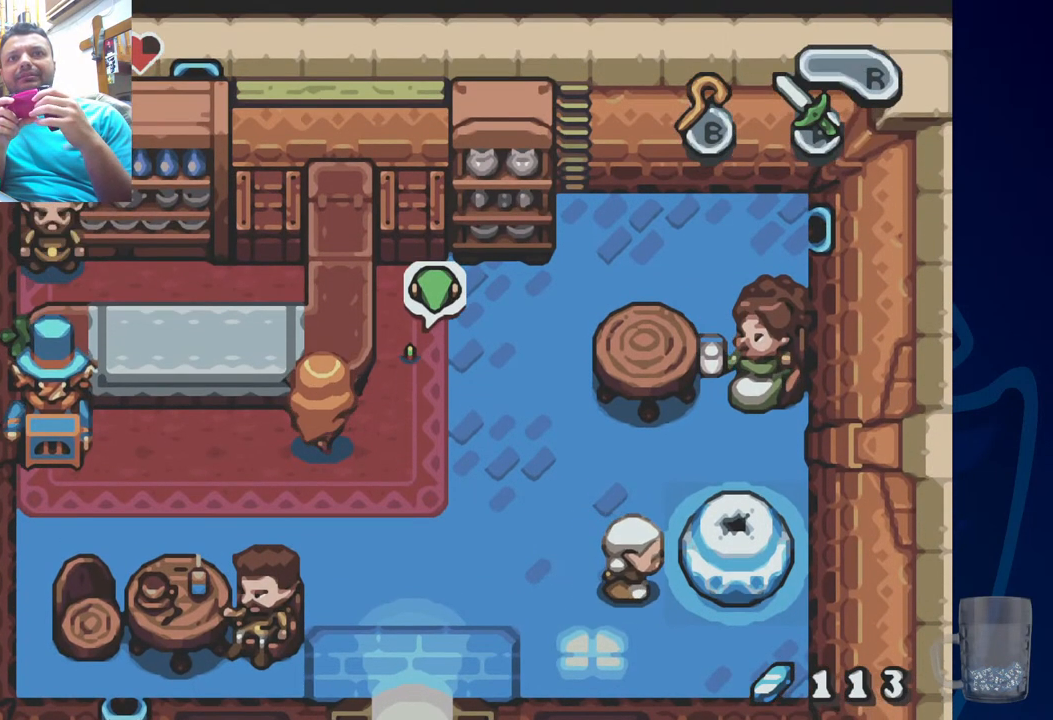
{"buttons": [], "left_stick": "center", "right_stick": "center", "events": []}
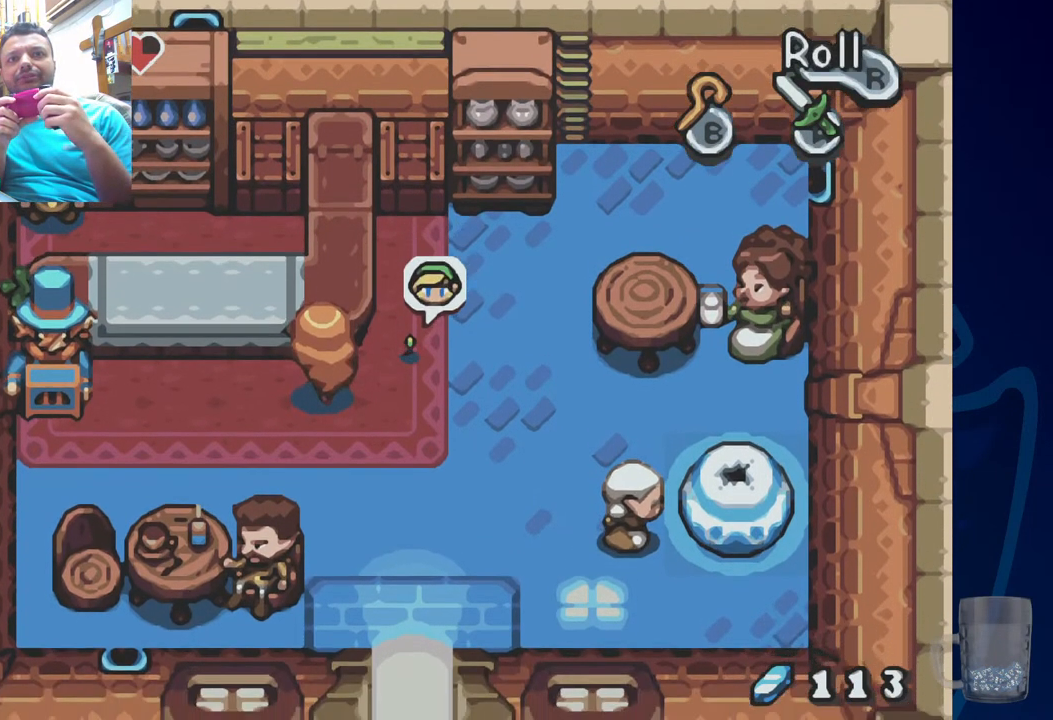
{"buttons": ["DPAD_RIGHT"], "left_stick": "center", "right_stick": "center", "events": [[400, "DPAD_RIGHT", "down"]]}
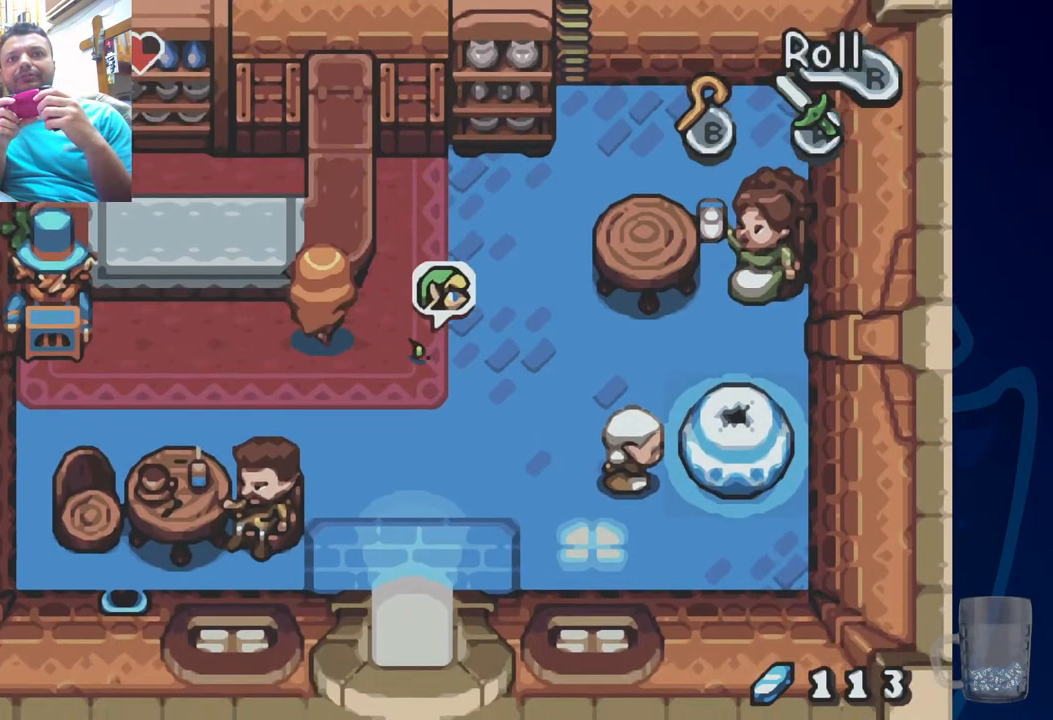
{"buttons": ["DPAD_RIGHT"], "left_stick": "center", "right_stick": "center", "events": [[33, "DPAD_RIGHT", "up"], [217, "DPAD_RIGHT", "down"]]}